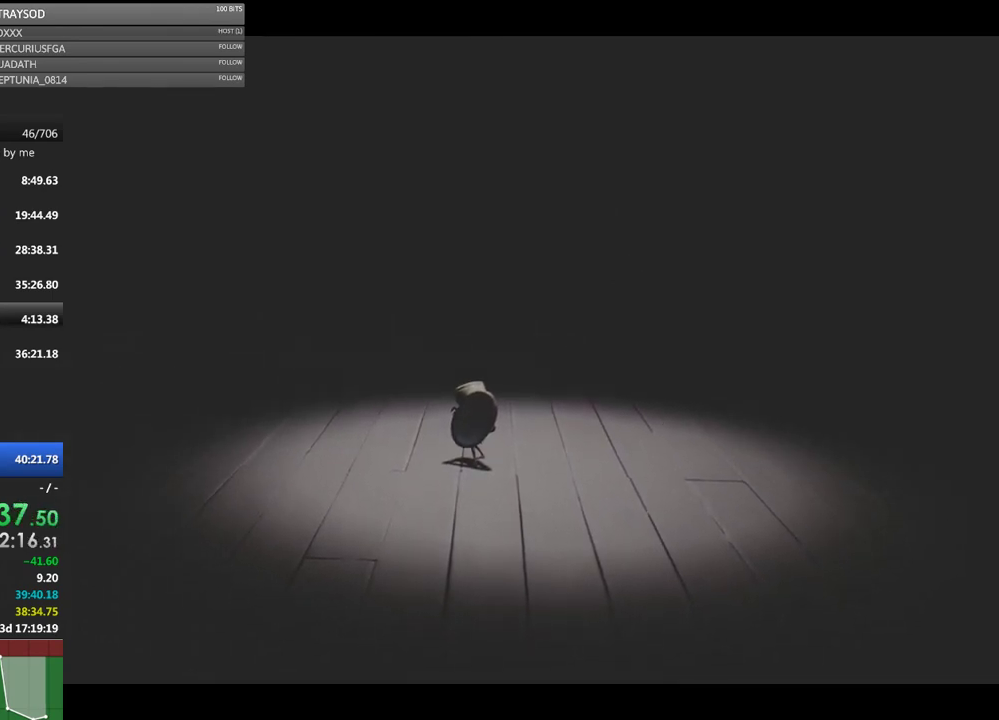
Gameplay with a controller (Xbox layout); each line is a JSON object with the inputs held at the frame after it. "events" lists button and stick changes between this image and that frame as [ms after this image, input, new state], when the widget could be followed in between. Not read: L3 R3 right_stick.
{"buttons": ["X", "R2"], "left_stick": "center", "events": []}
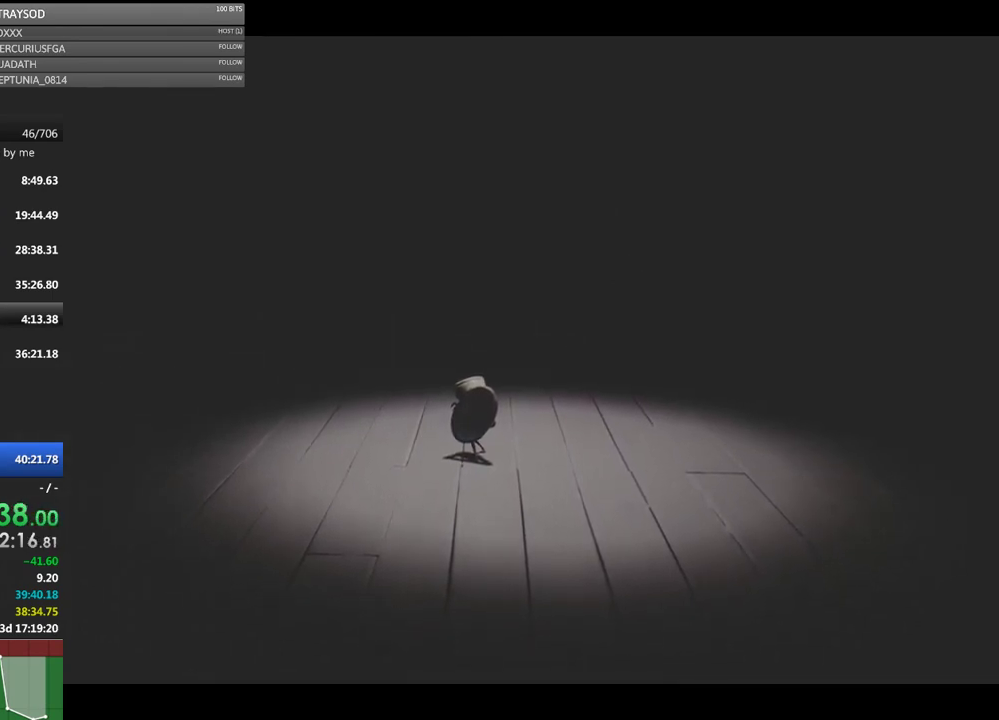
{"buttons": ["X", "R2"], "left_stick": "center", "events": []}
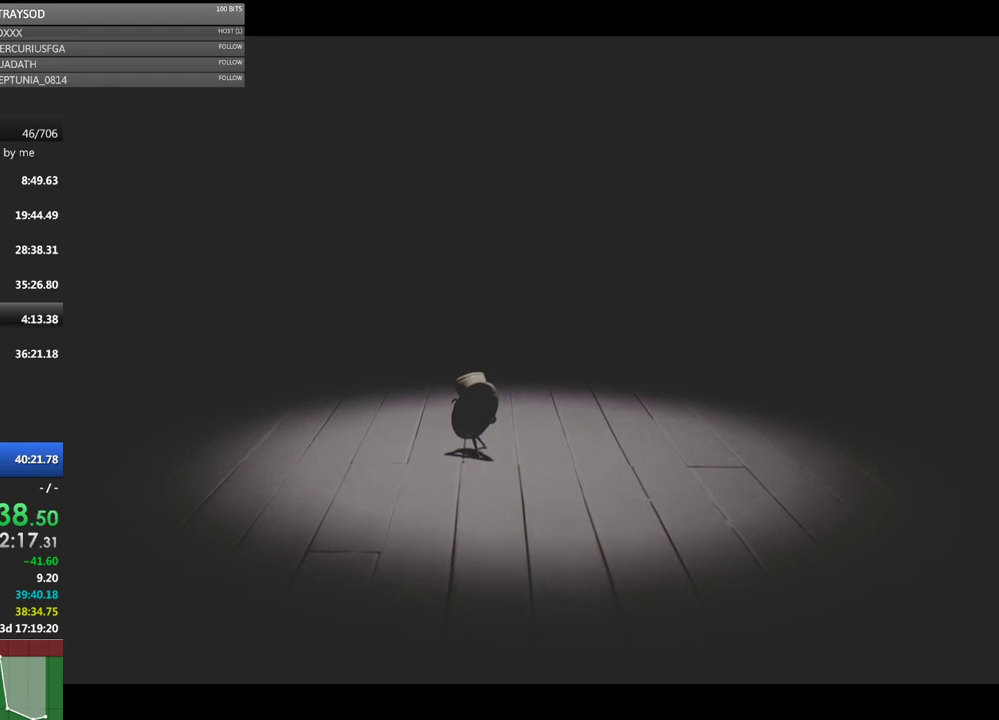
{"buttons": ["X", "R2"], "left_stick": "center", "events": []}
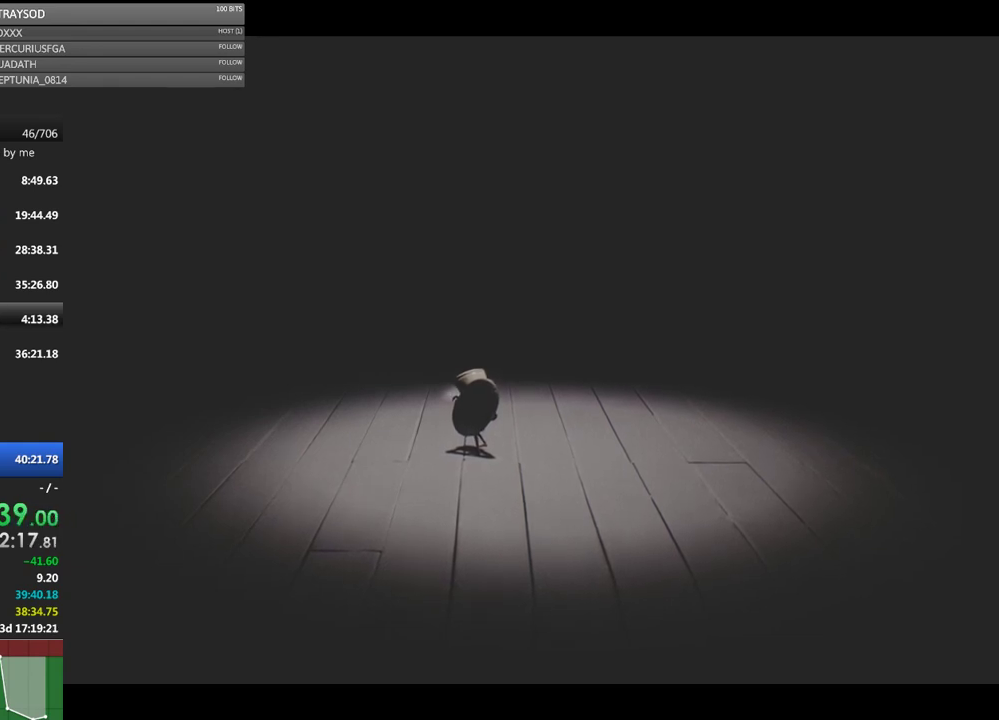
{"buttons": ["X", "R2"], "left_stick": "center", "events": []}
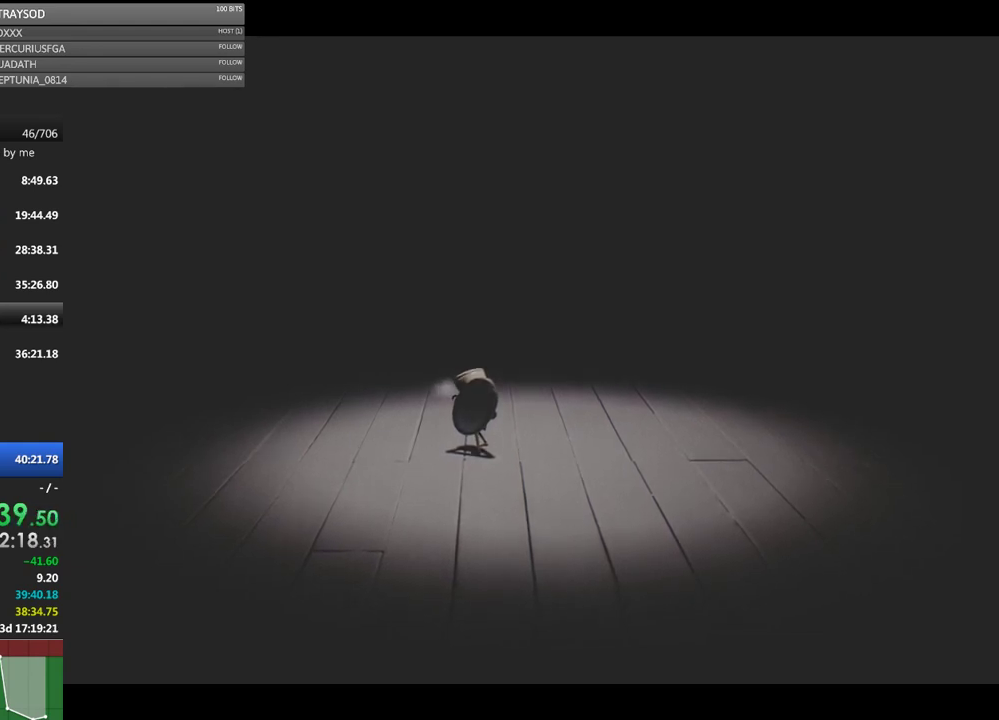
{"buttons": ["X", "R2"], "left_stick": "center", "events": []}
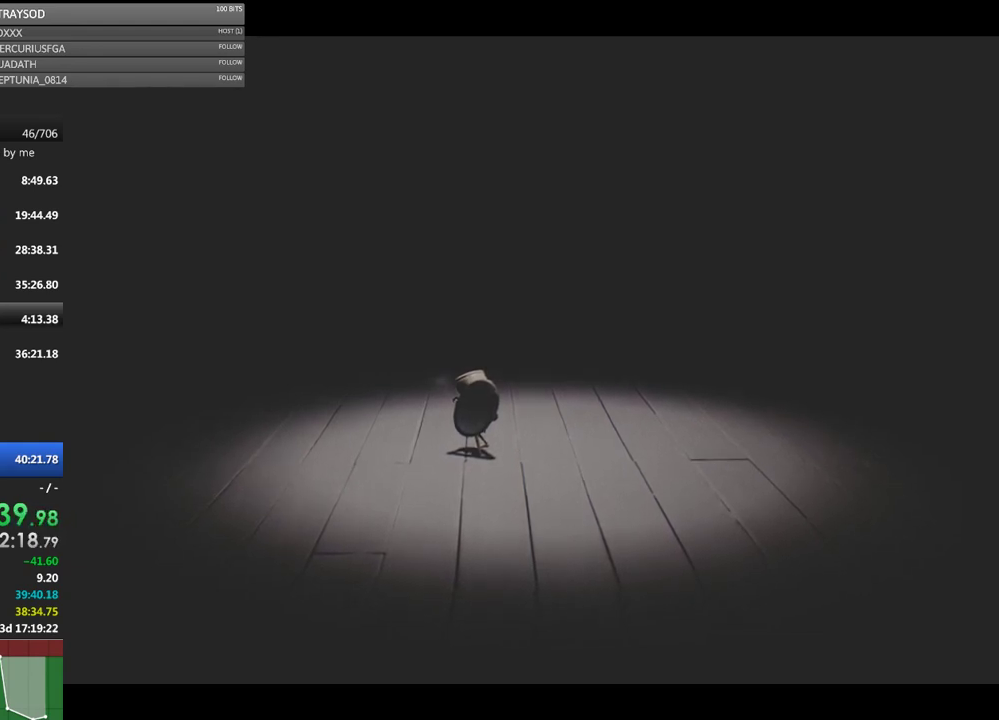
{"buttons": ["X", "R2"], "left_stick": "center", "events": []}
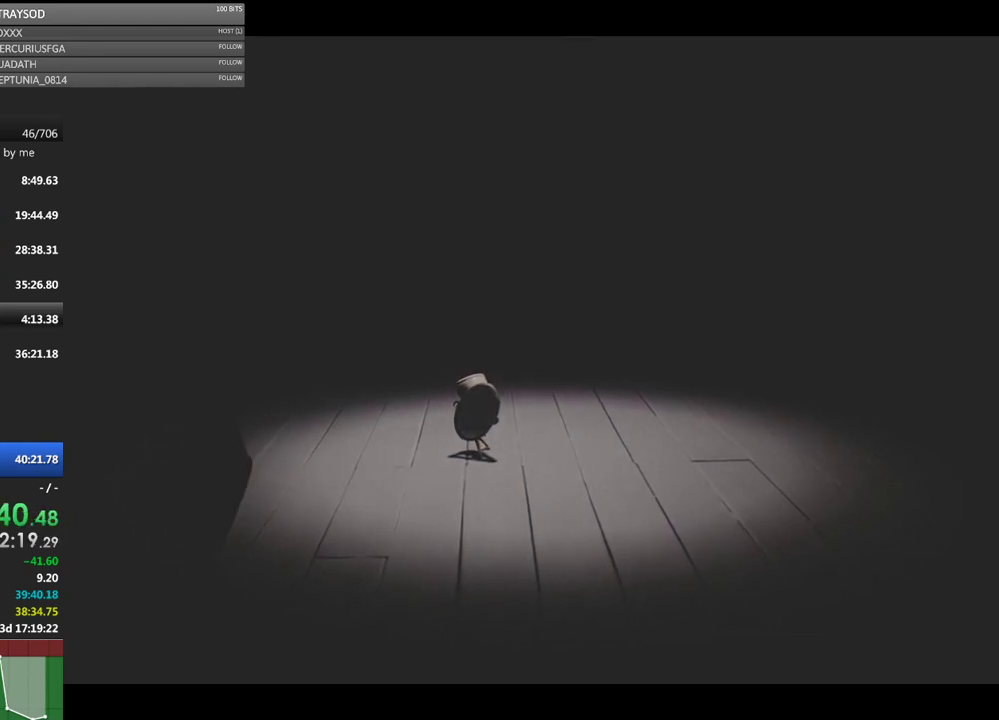
{"buttons": ["X", "R2"], "left_stick": "center", "events": [[333, "left_stick", "down-left"], [467, "left_stick", "center"]]}
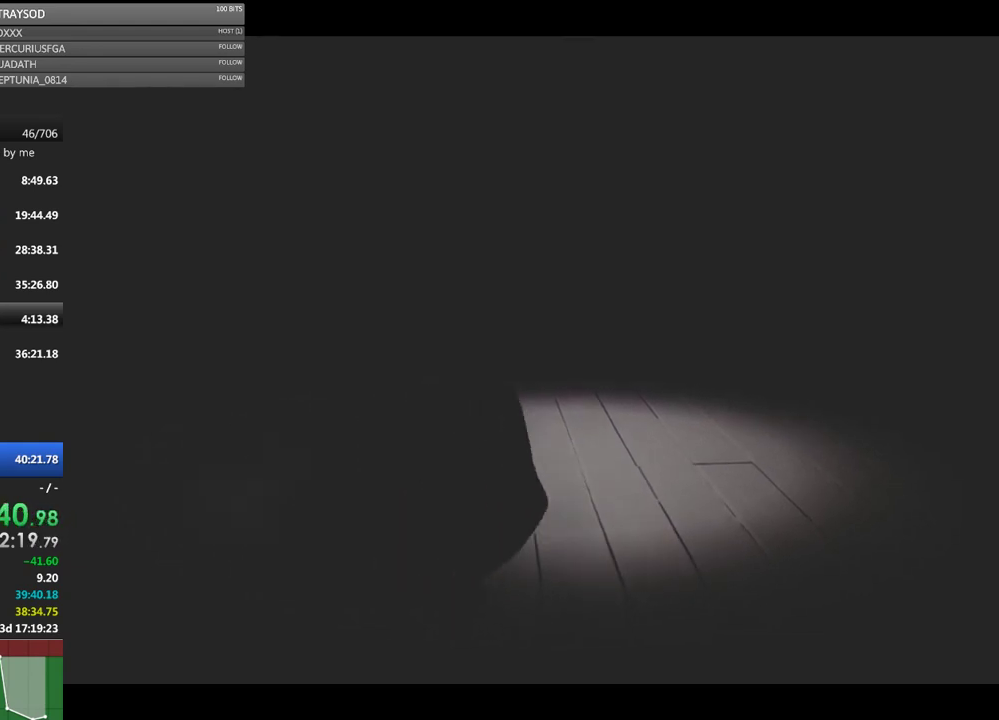
{"buttons": ["X", "R2"], "left_stick": "center", "events": []}
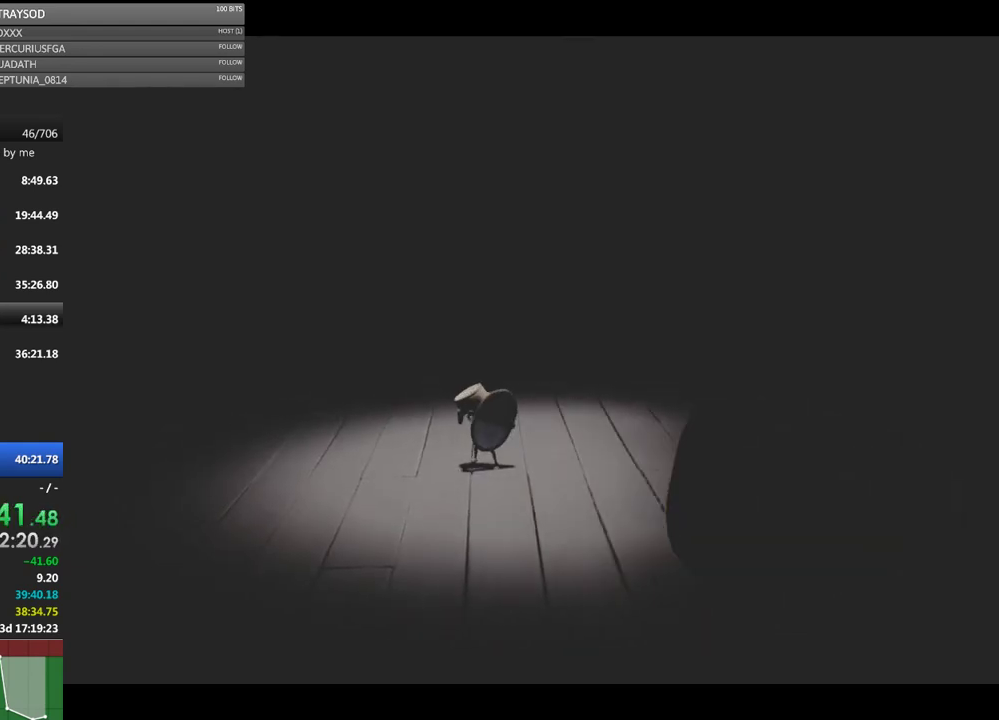
{"buttons": ["X", "R2"], "left_stick": "center", "events": [[100, "left_stick", "right"], [267, "left_stick", "center"]]}
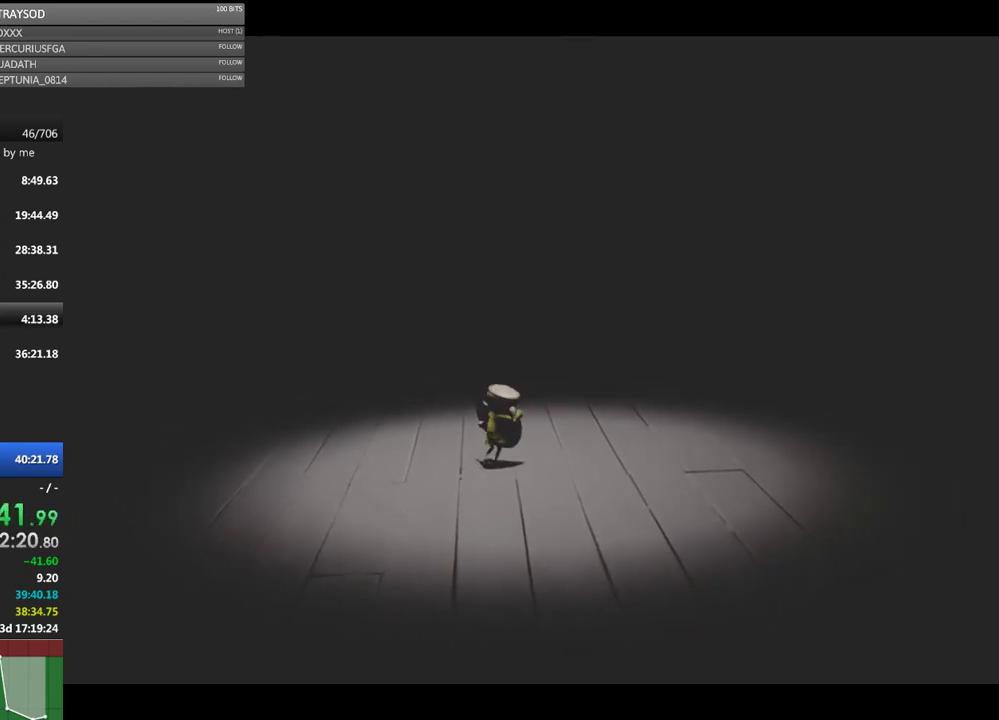
{"buttons": ["X", "R2"], "left_stick": "center", "events": [[167, "left_stick", "left"], [333, "left_stick", "center"]]}
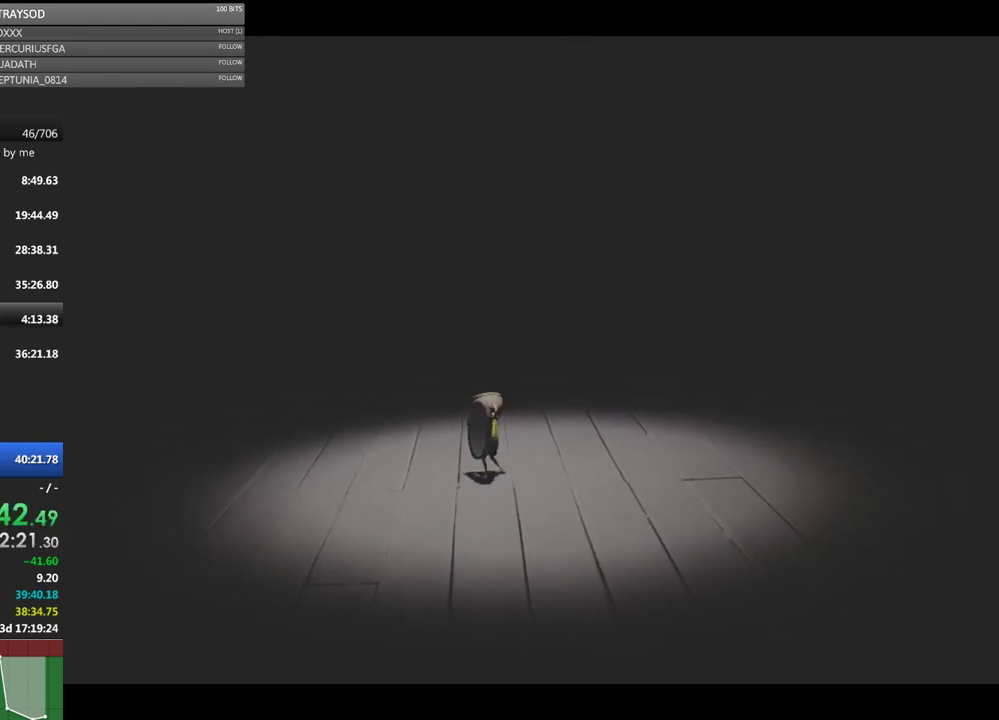
{"buttons": ["X", "R2"], "left_stick": "center", "events": []}
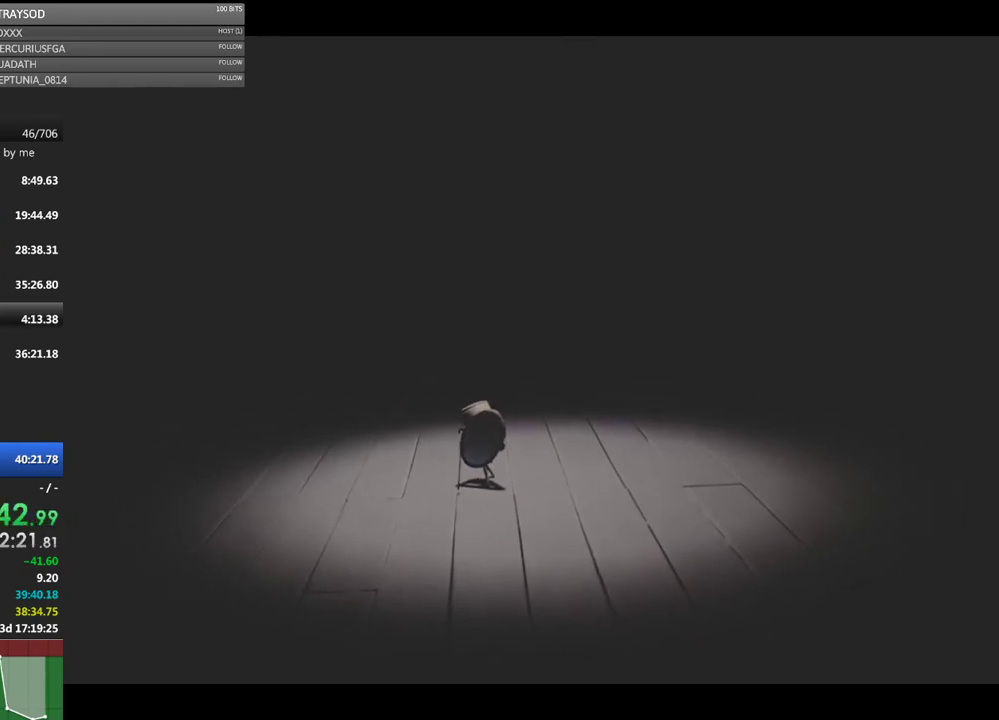
{"buttons": ["X", "R2"], "left_stick": "center", "events": []}
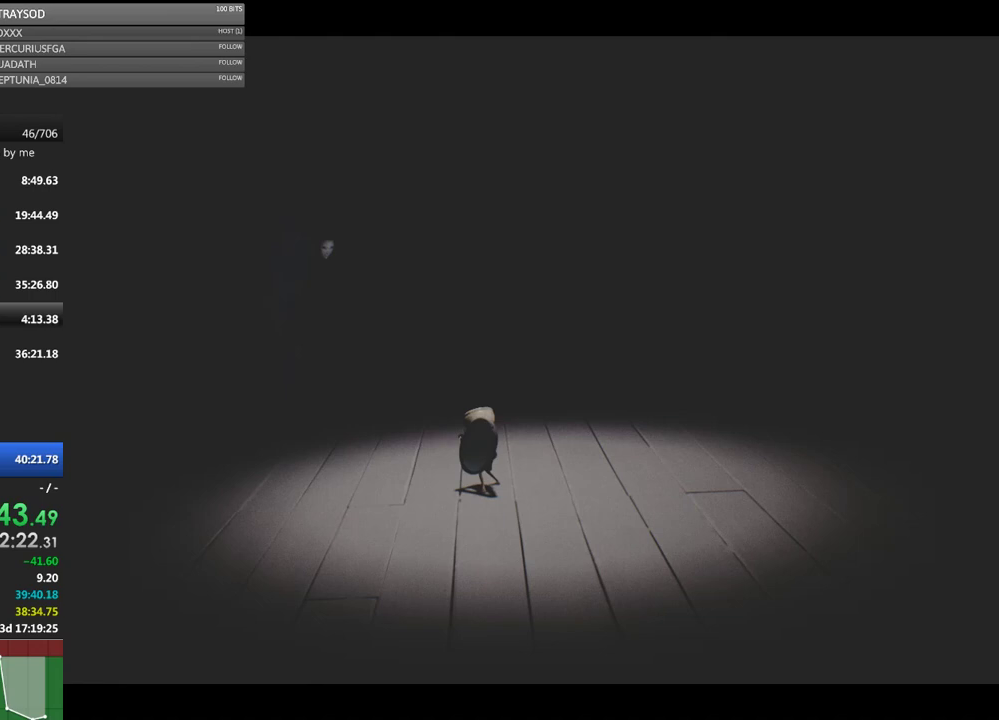
{"buttons": ["X", "R2"], "left_stick": "center", "events": []}
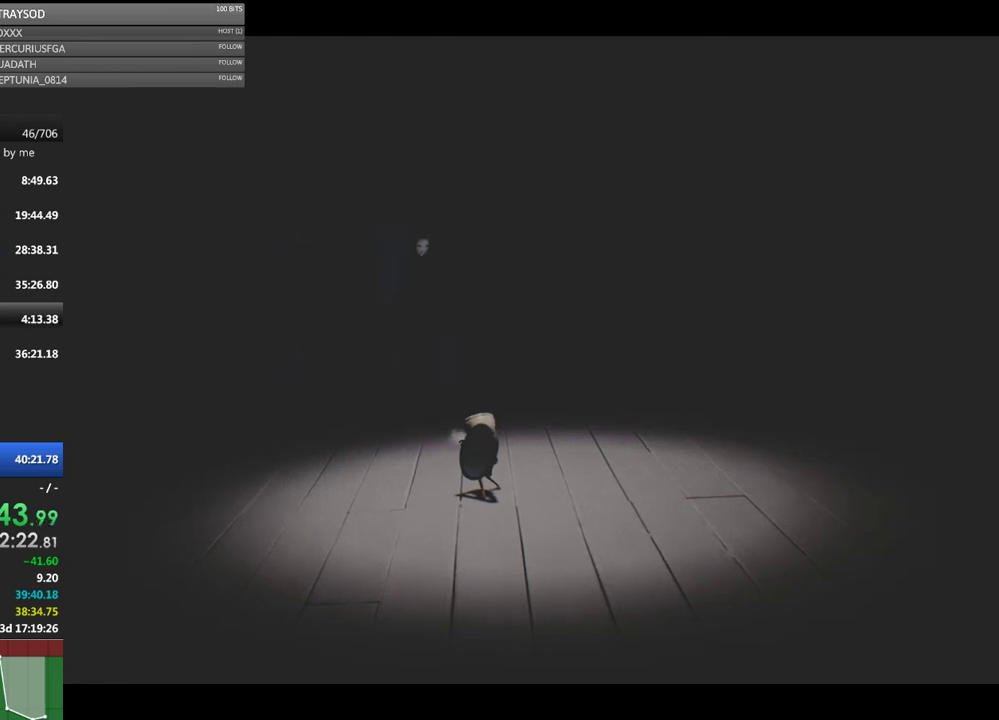
{"buttons": ["X", "R2"], "left_stick": "center", "events": []}
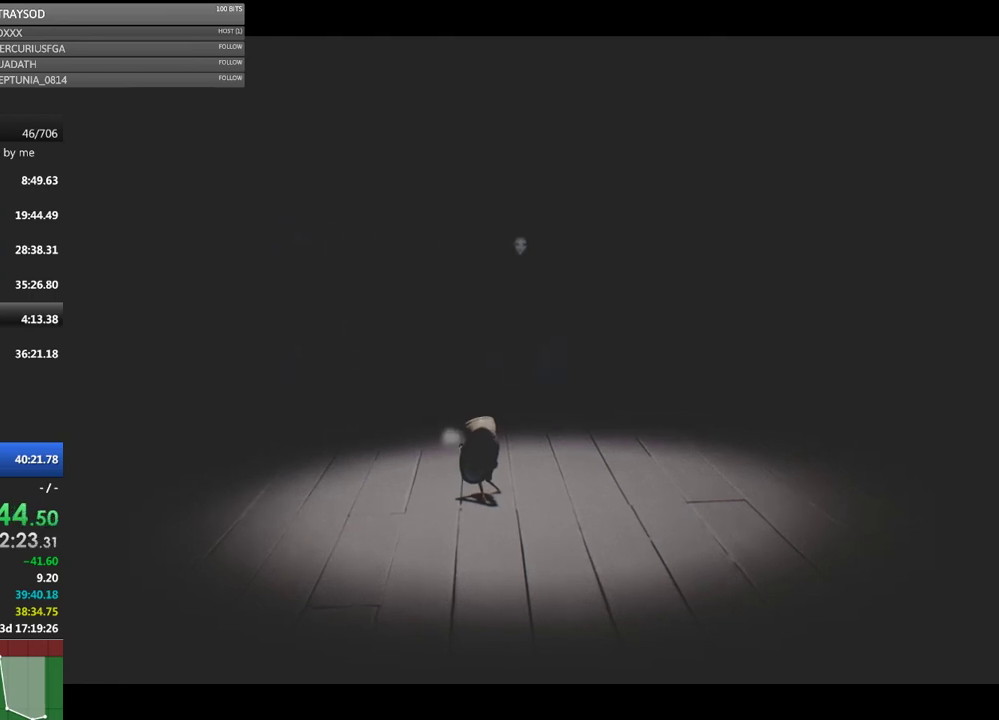
{"buttons": ["X", "R2"], "left_stick": "center", "events": []}
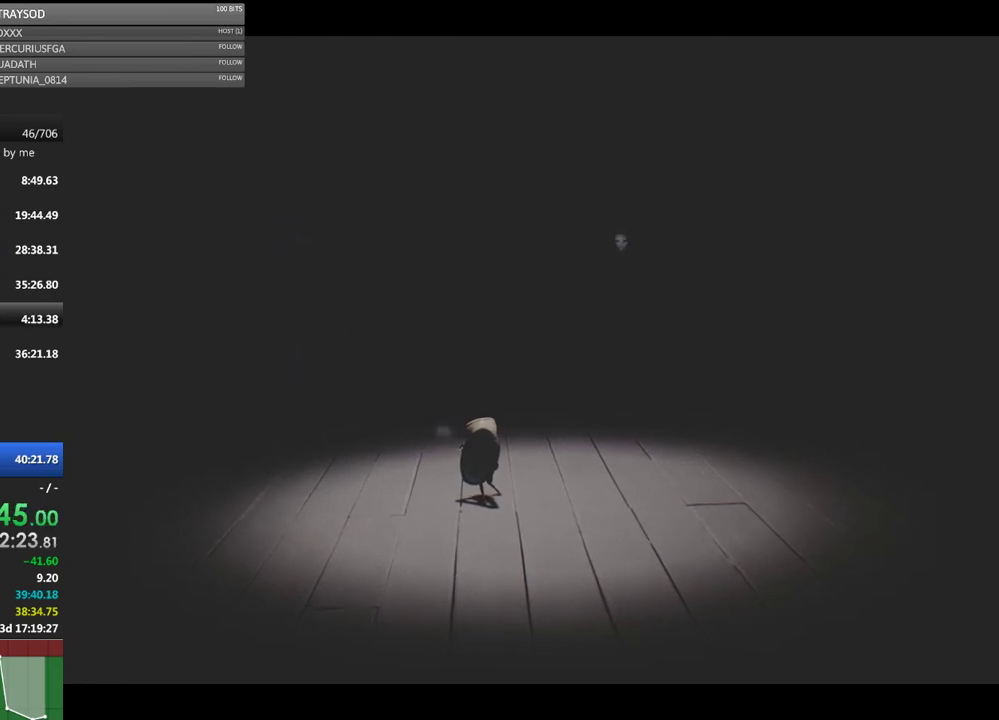
{"buttons": ["X", "R2"], "left_stick": "center", "events": []}
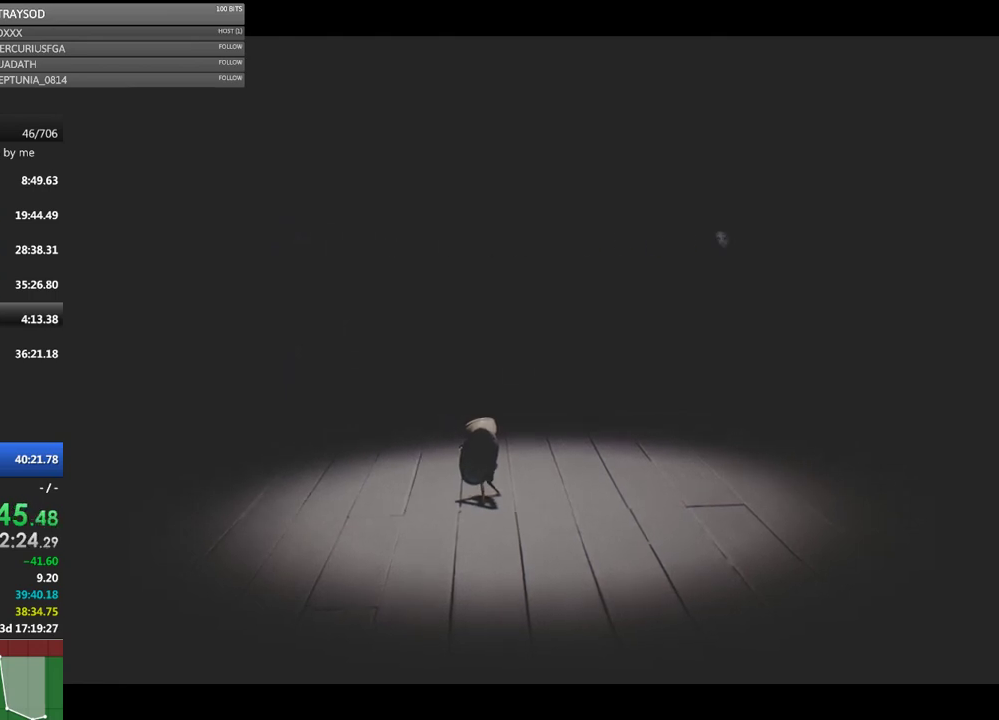
{"buttons": ["X", "R2"], "left_stick": "center", "events": []}
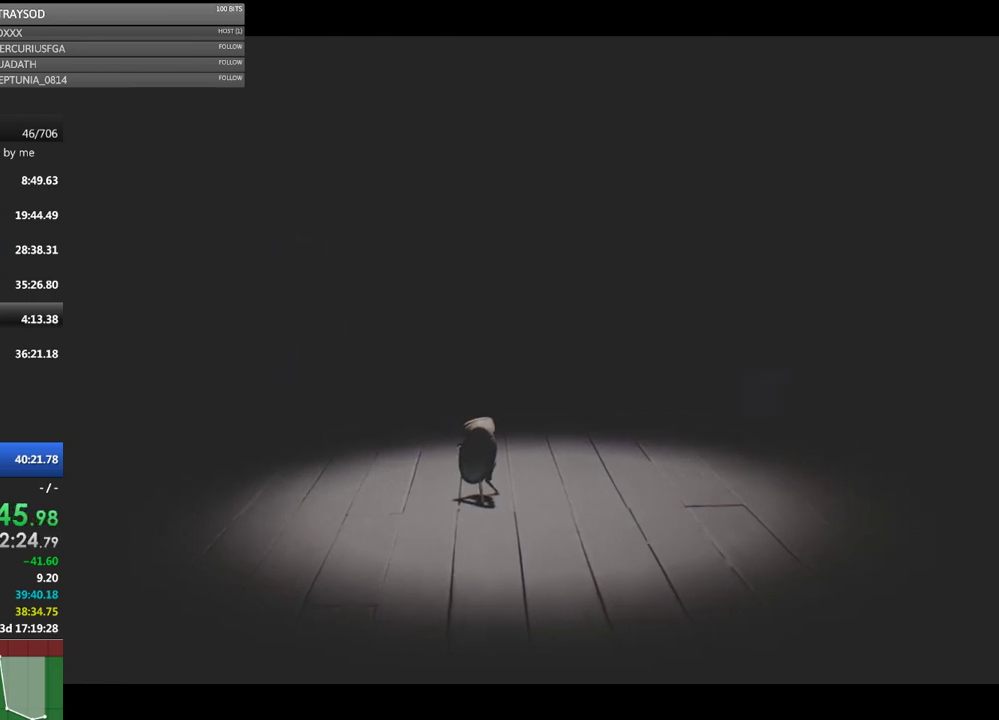
{"buttons": ["X", "R2"], "left_stick": "down-left", "events": [[400, "left_stick", "down-left"]]}
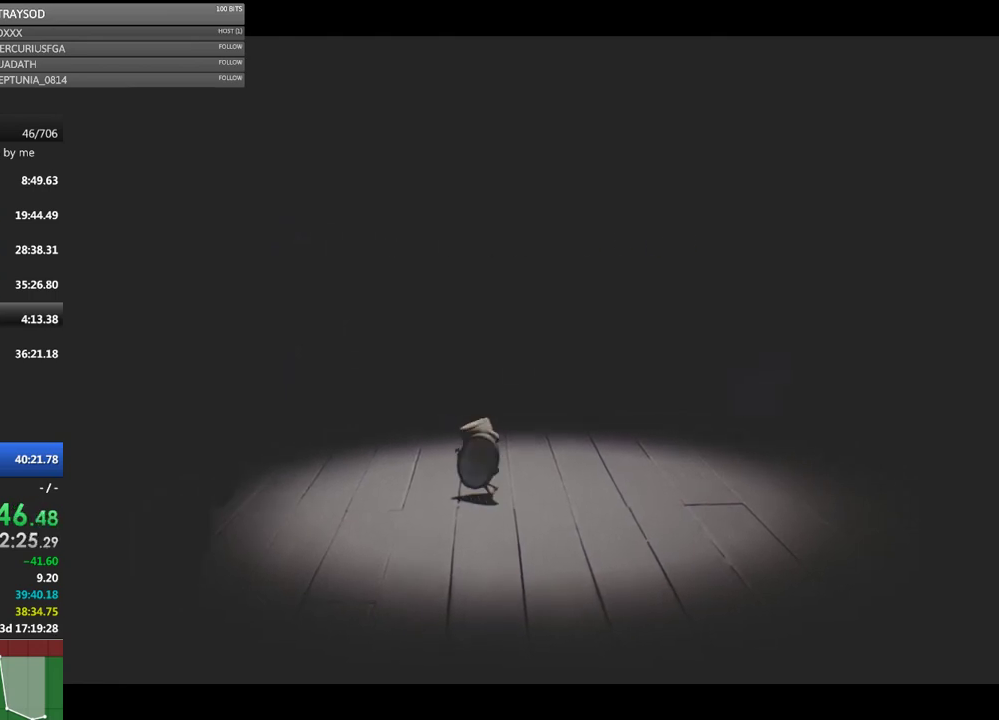
{"buttons": ["X", "R2"], "left_stick": "left"}
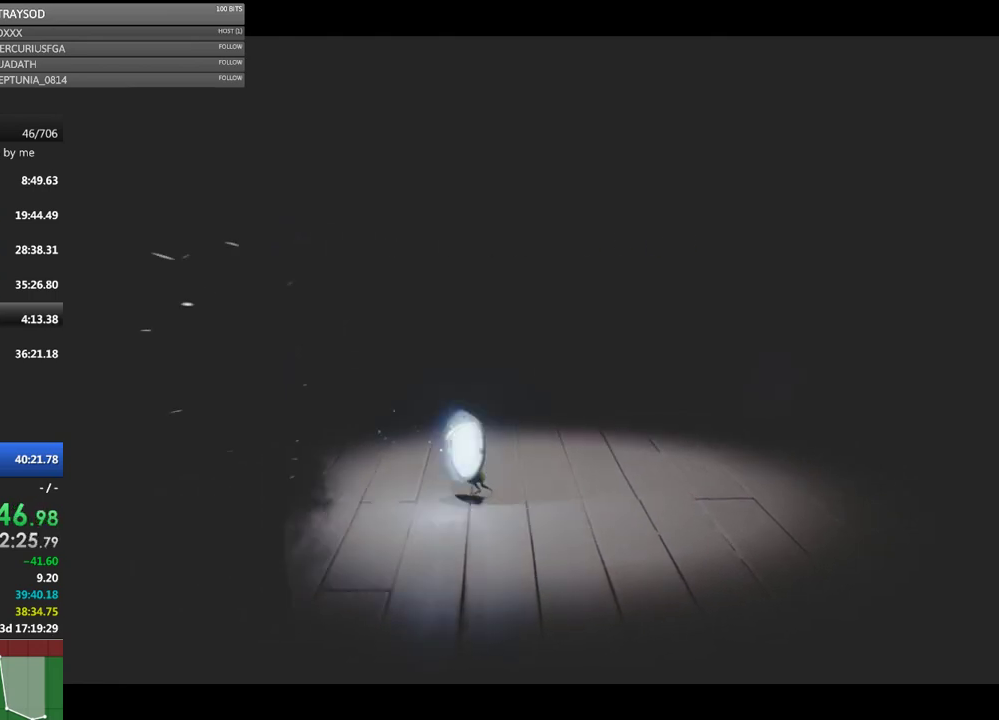
{"buttons": ["X", "R2"], "left_stick": "down-left"}
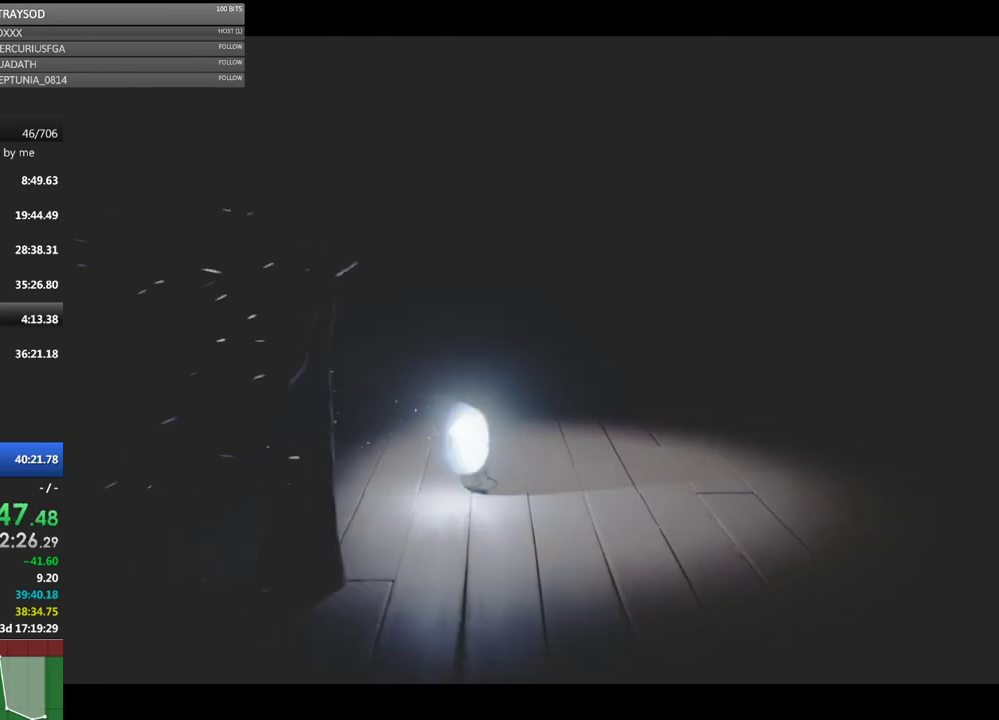
{"buttons": ["X", "R2"], "left_stick": "down-left", "events": []}
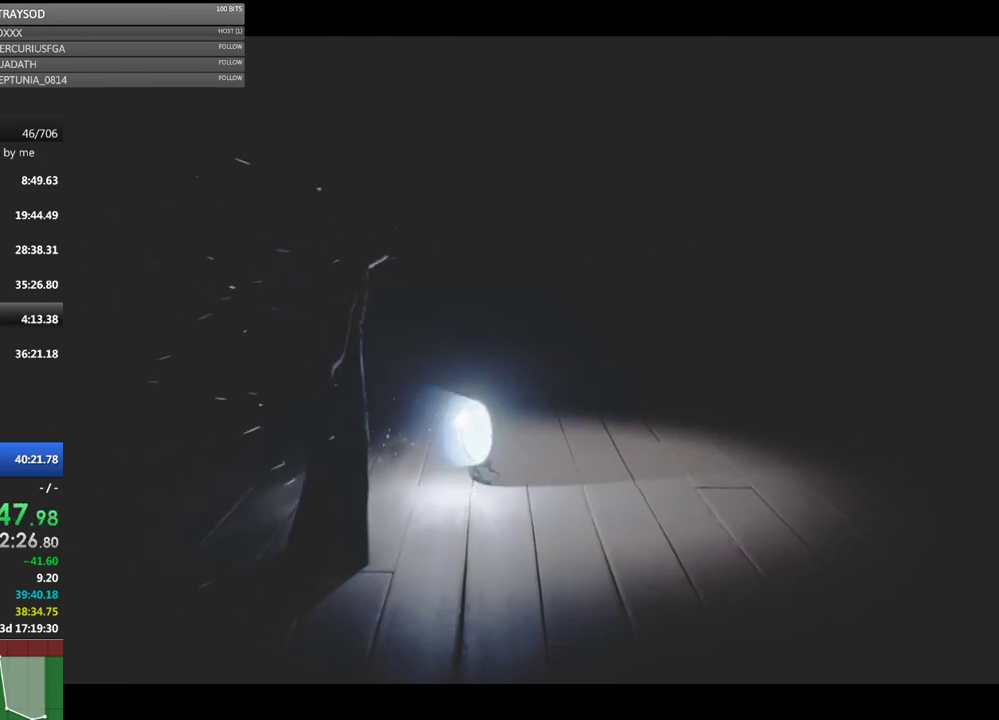
{"buttons": ["X", "R2"], "left_stick": "down-left", "events": []}
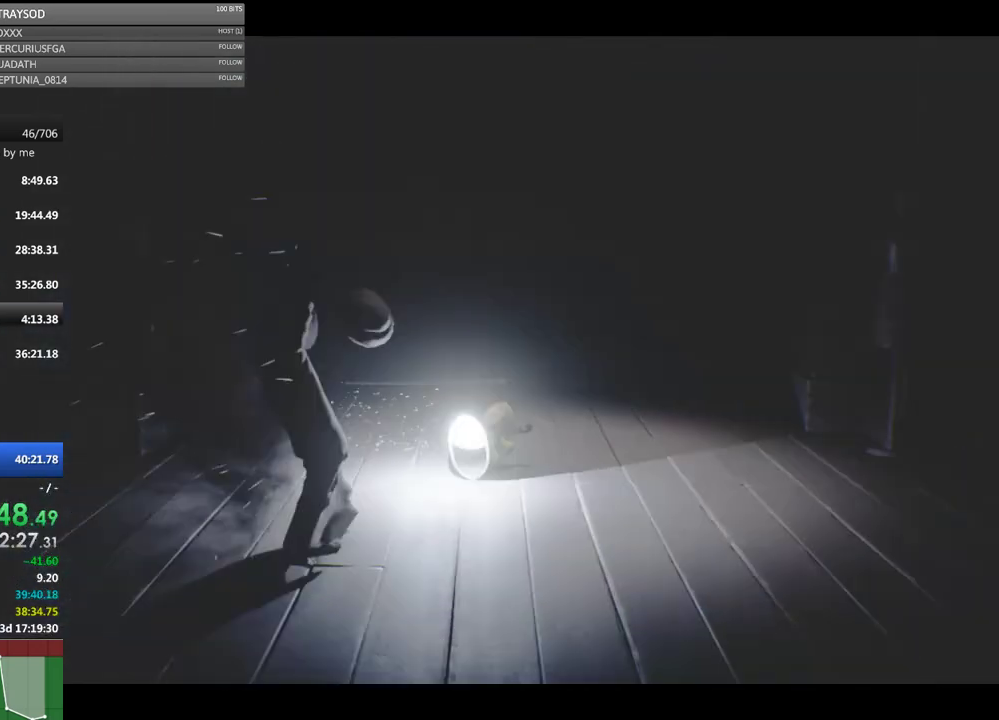
{"buttons": [], "left_stick": "center", "events": [[100, "X", "up"], [133, "left_stick", "center"], [200, "R2", "up"]]}
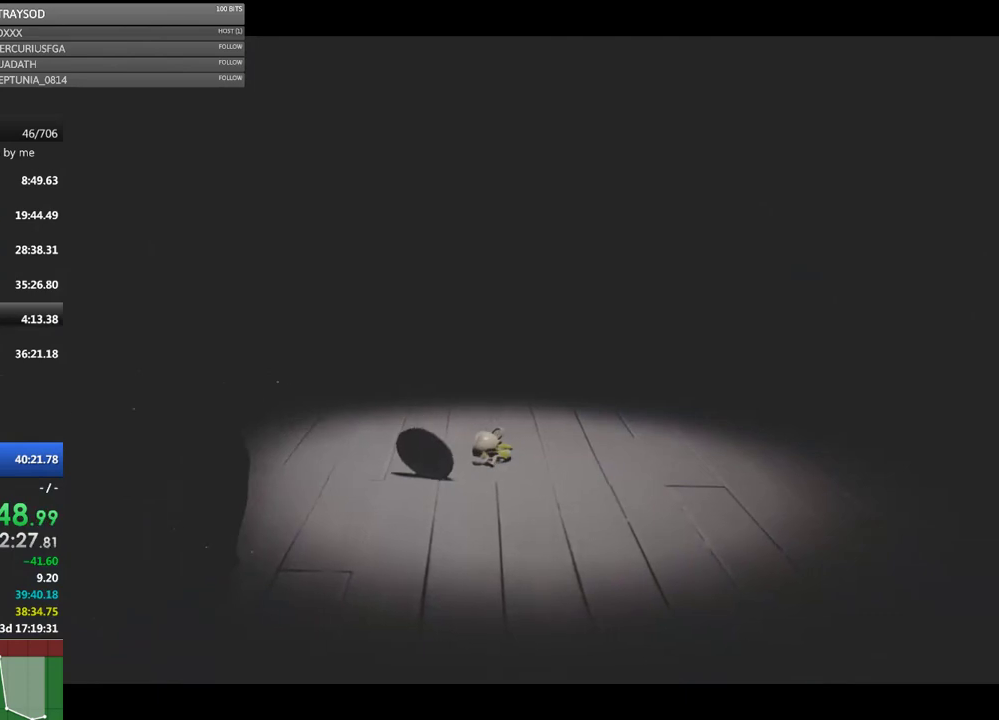
{"buttons": [], "left_stick": "center", "events": []}
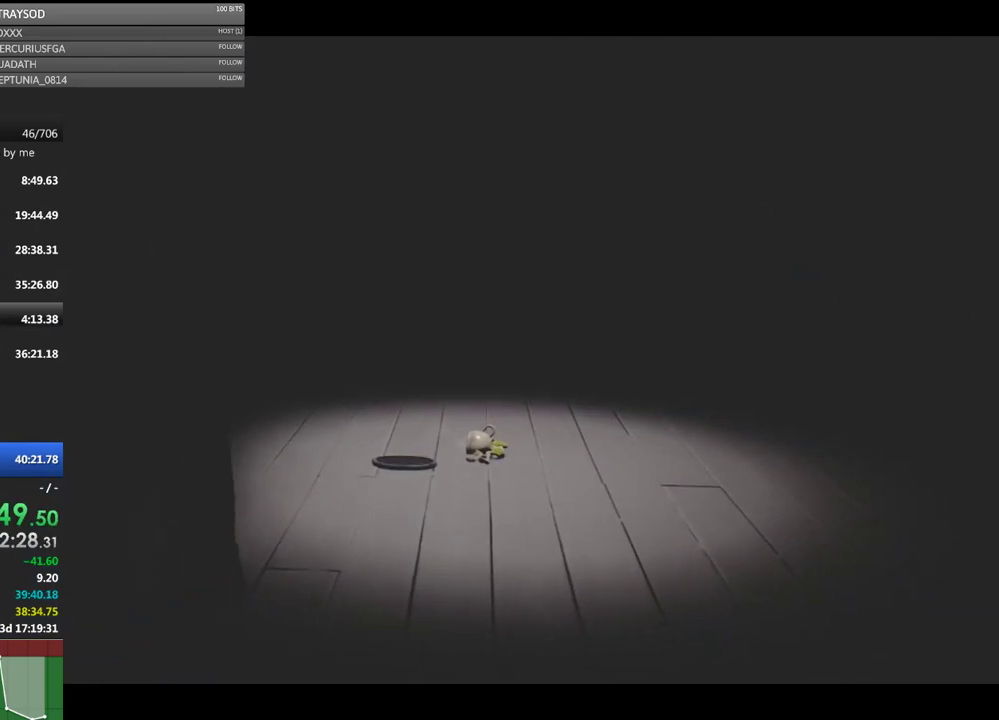
{"buttons": [], "left_stick": "center", "events": []}
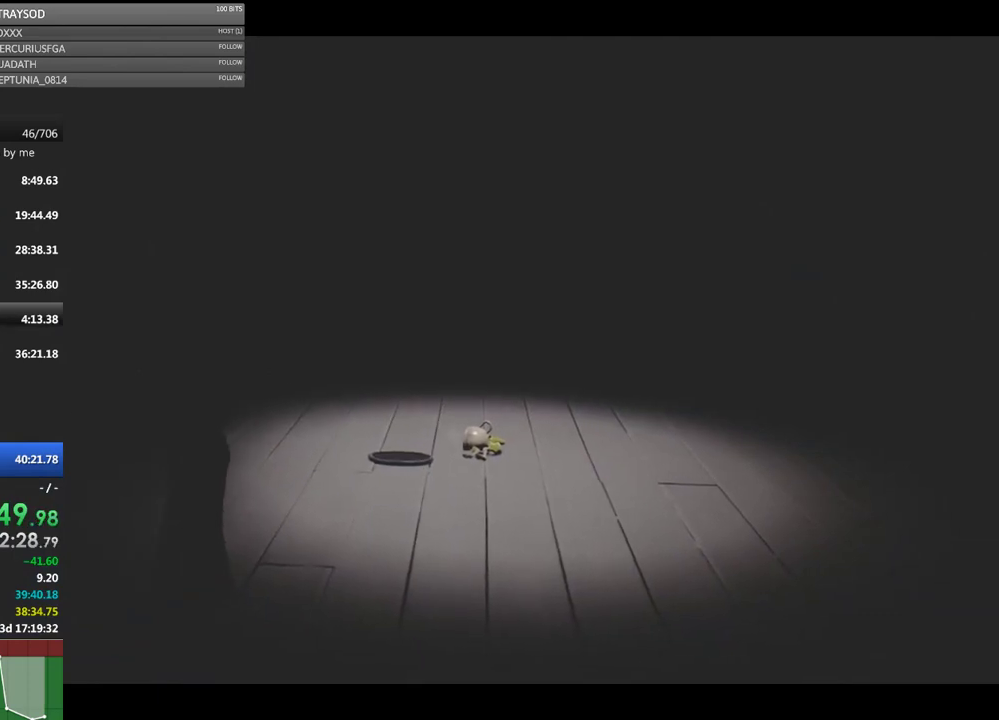
{"buttons": ["X"], "left_stick": "down-left", "events": [[200, "left_stick", "down-left"], [400, "X", "down"]]}
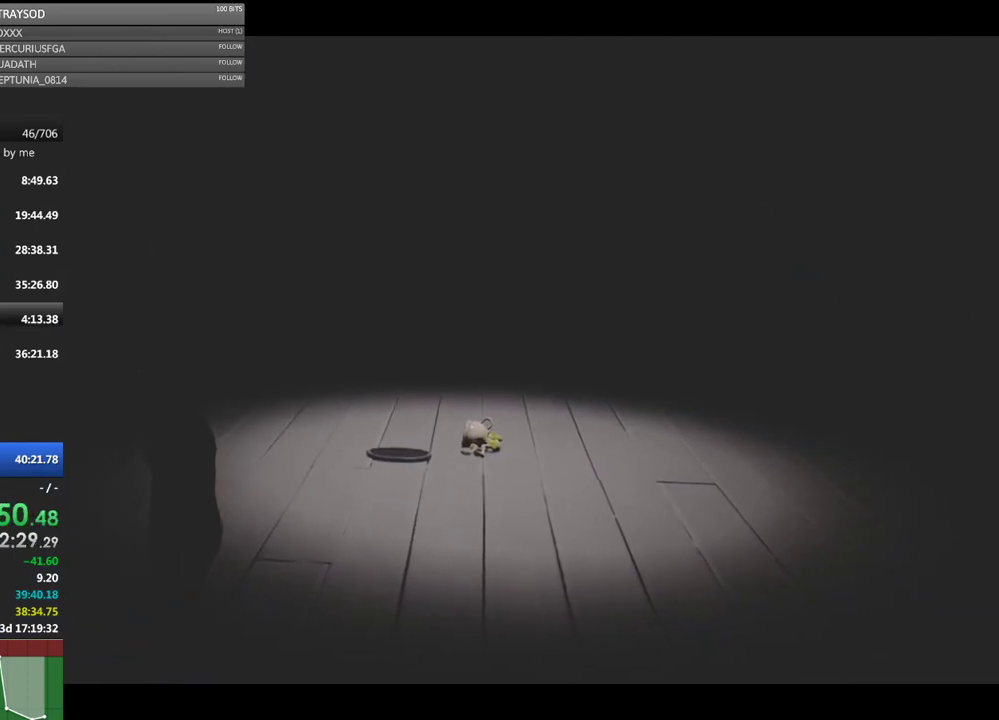
{"buttons": [], "left_stick": "down-left", "events": [[33, "X", "up"], [233, "X", "down"], [300, "X", "up"]]}
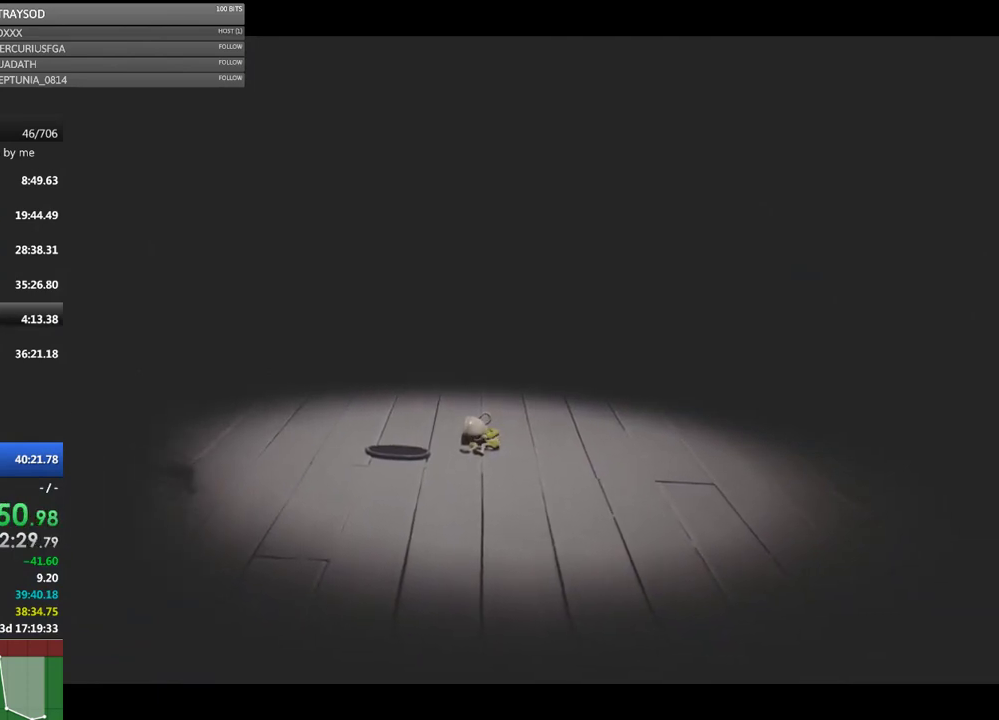
{"buttons": [], "left_stick": "down-left", "events": []}
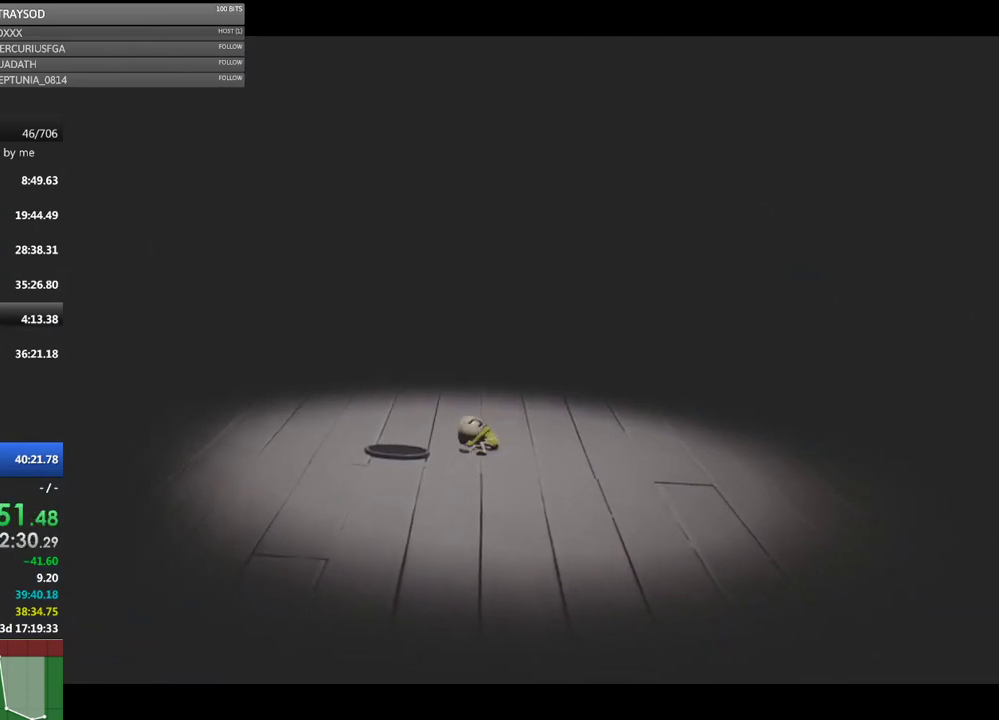
{"buttons": [], "left_stick": "down-left", "events": []}